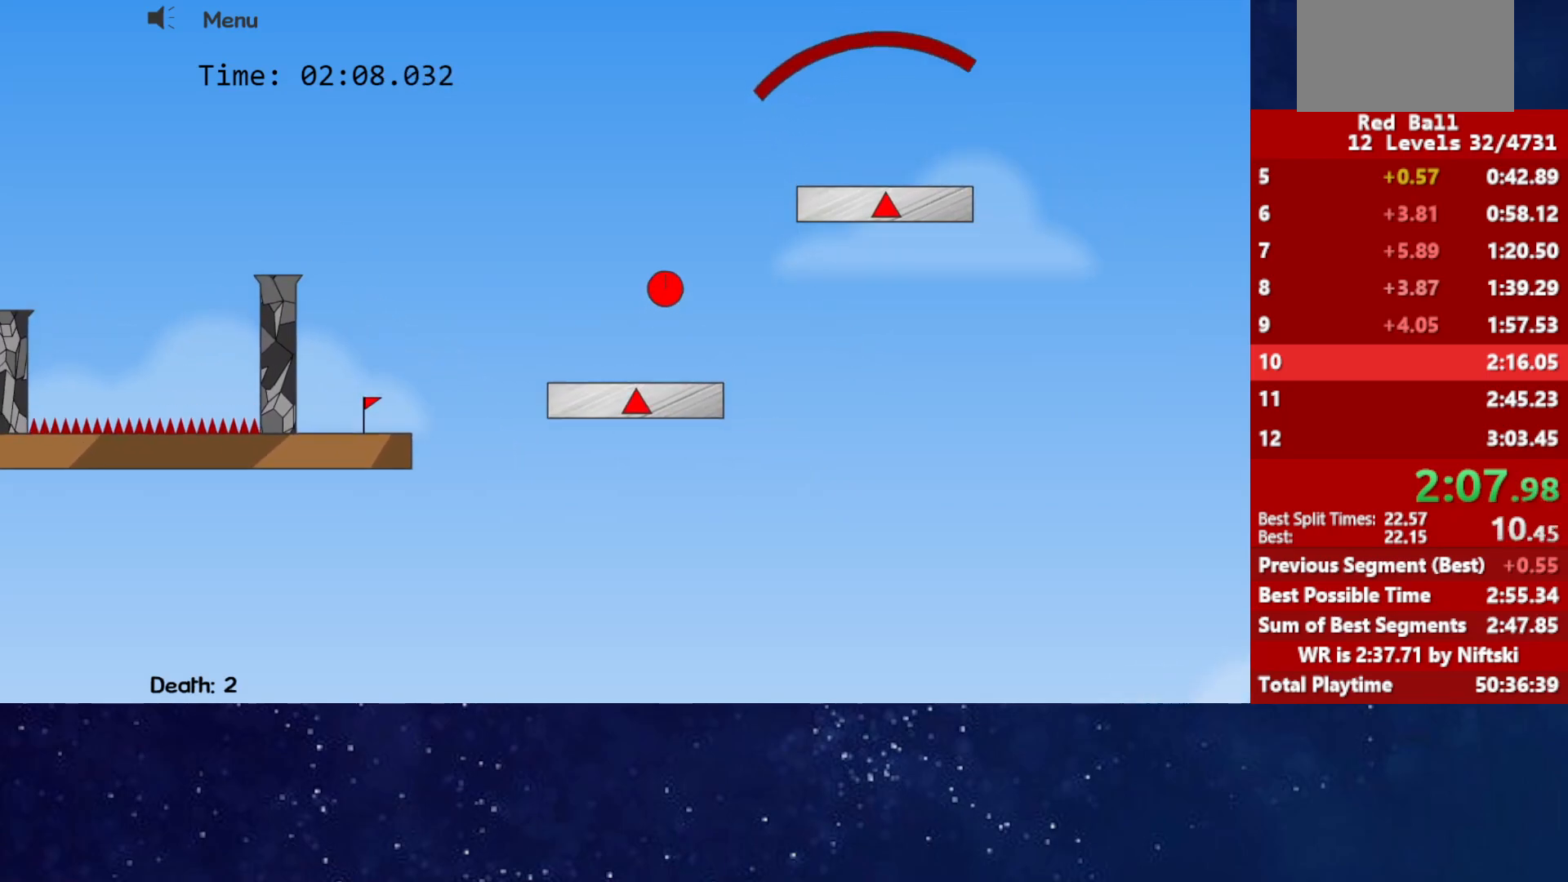
Gameplay with keyboard; each line is a JSON object with the keys held at the frame after it. "events" lists presses ("down") and releases ("up") of "down", "left", "p", "r", "right" and "up" between this image and that frame as [ms after this image, input, new state], when the widget could be followed in between. No other keys are recorded. Mouse input is not recorded.
{"keys": ["left"], "events": [[83, "right", "up"], [117, "left", "down"]]}
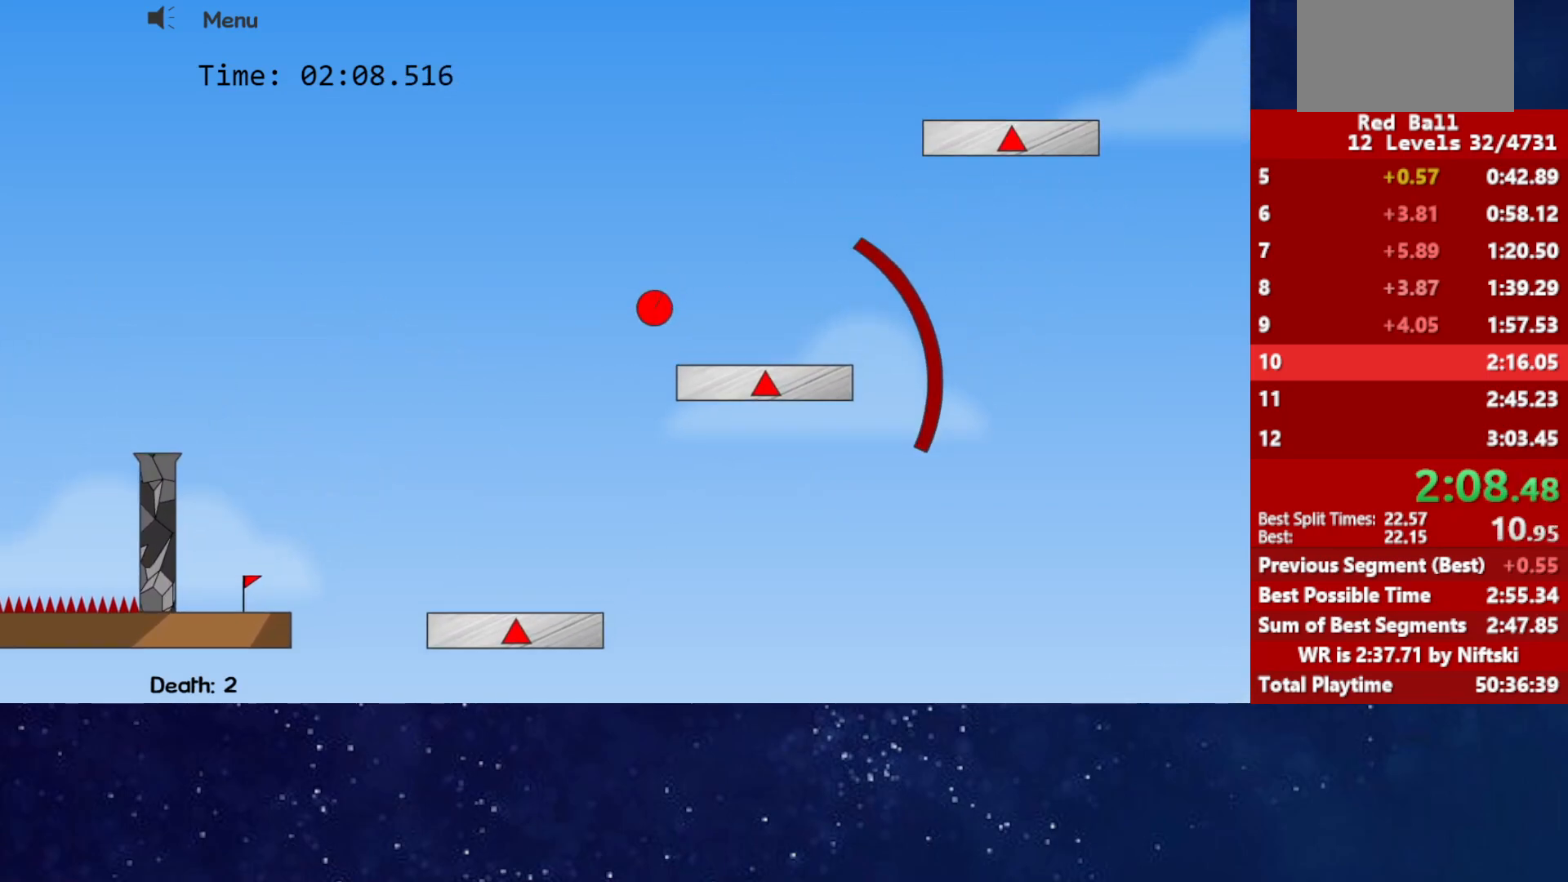
{"keys": ["right"], "events": [[67, "left", "up"], [283, "right", "down"]]}
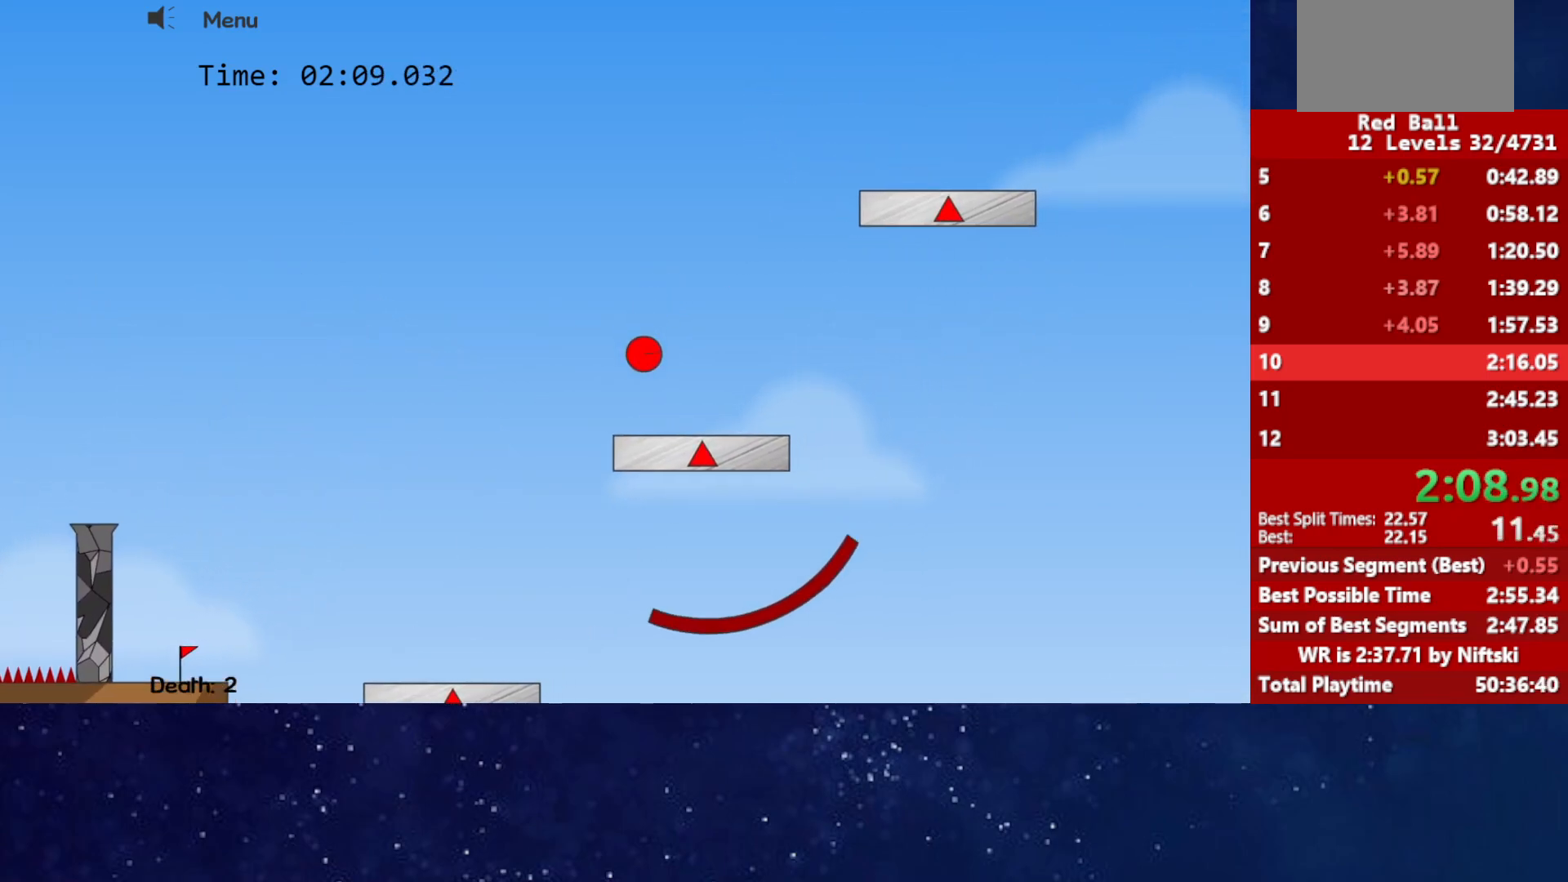
{"keys": ["right"], "events": []}
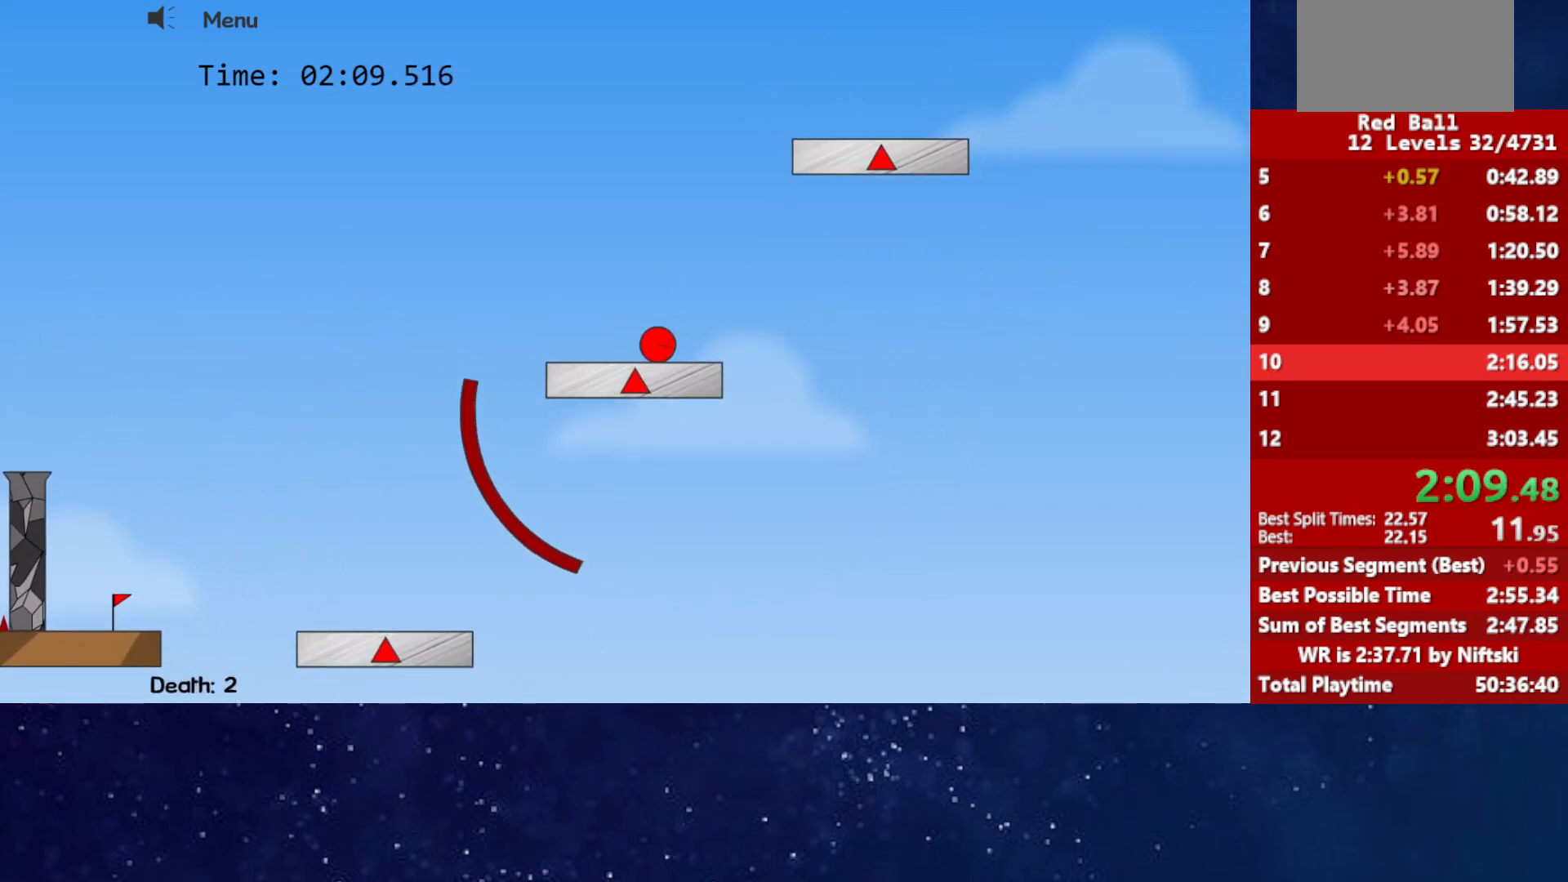
{"keys": ["right", "up"], "events": [[50, "up", "down"]]}
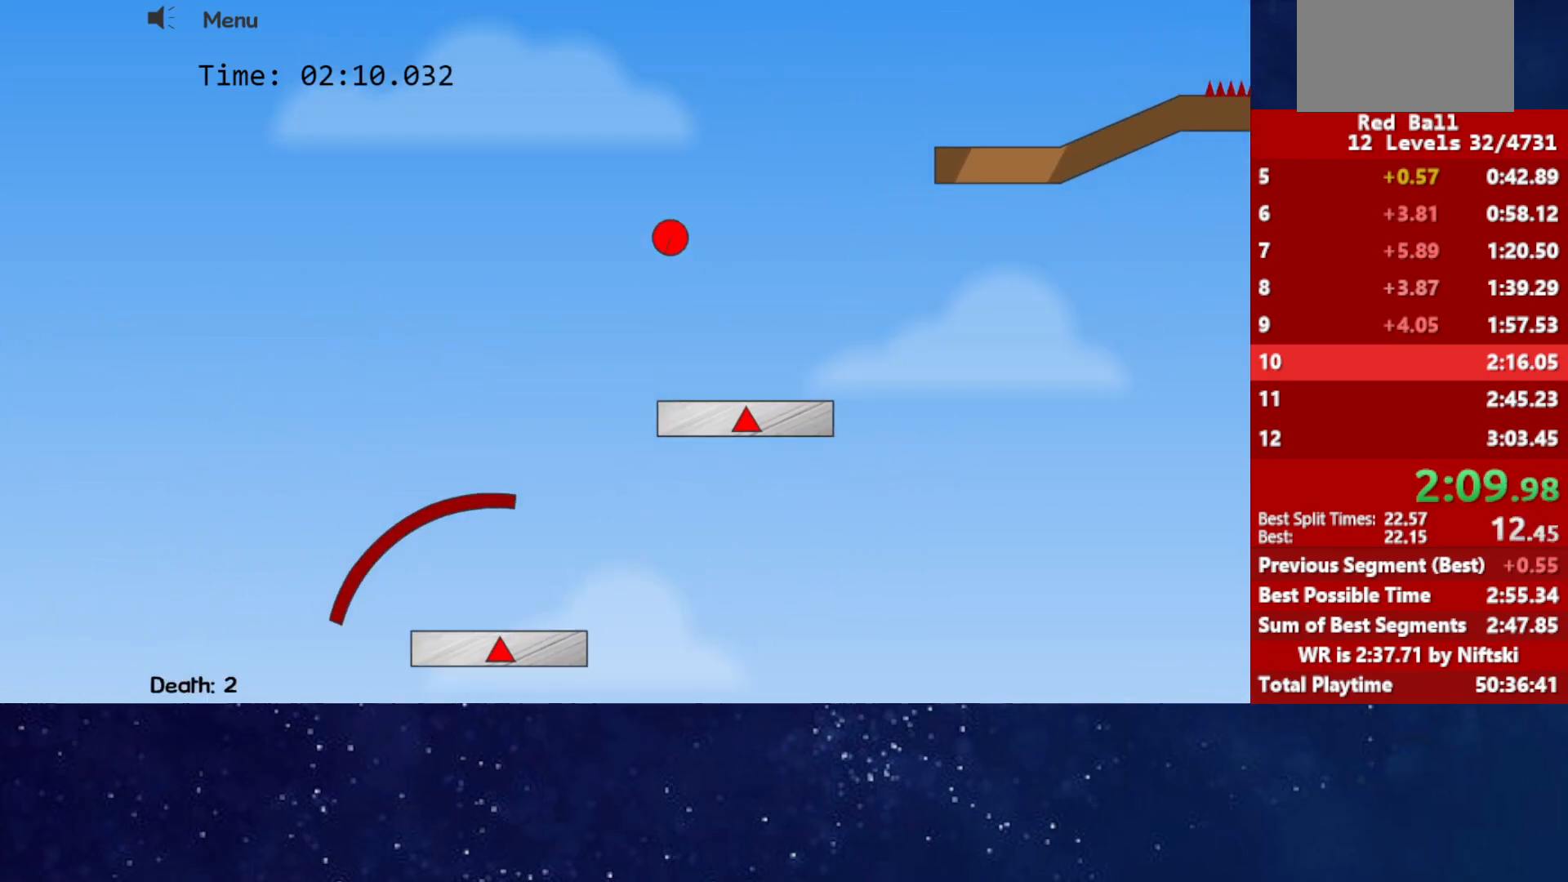
{"keys": ["right", "up"], "events": []}
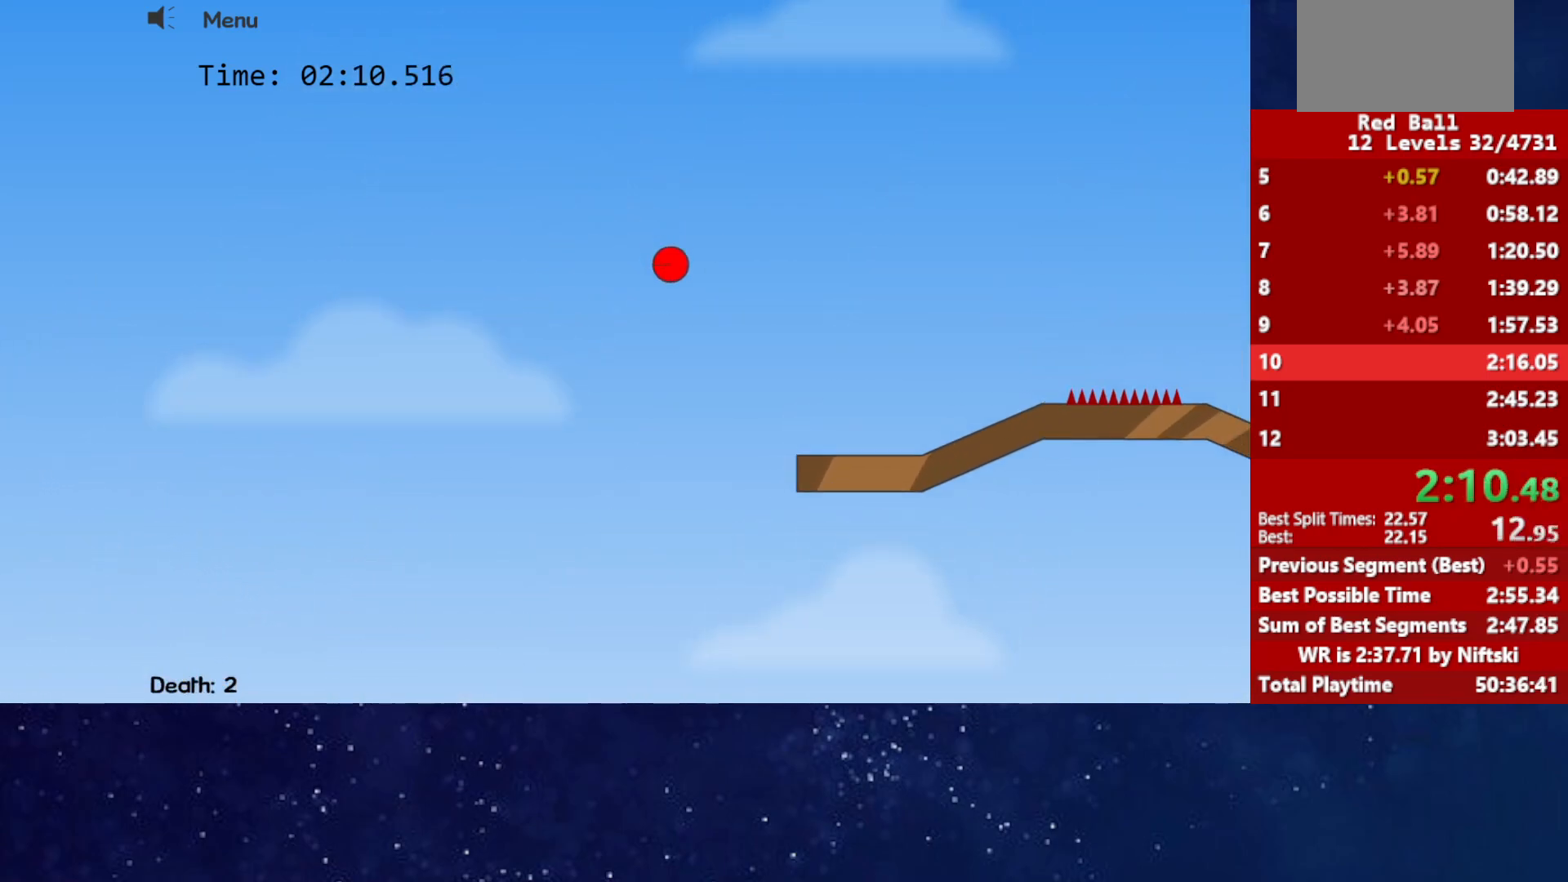
{"keys": ["right"], "events": [[267, "up", "up"]]}
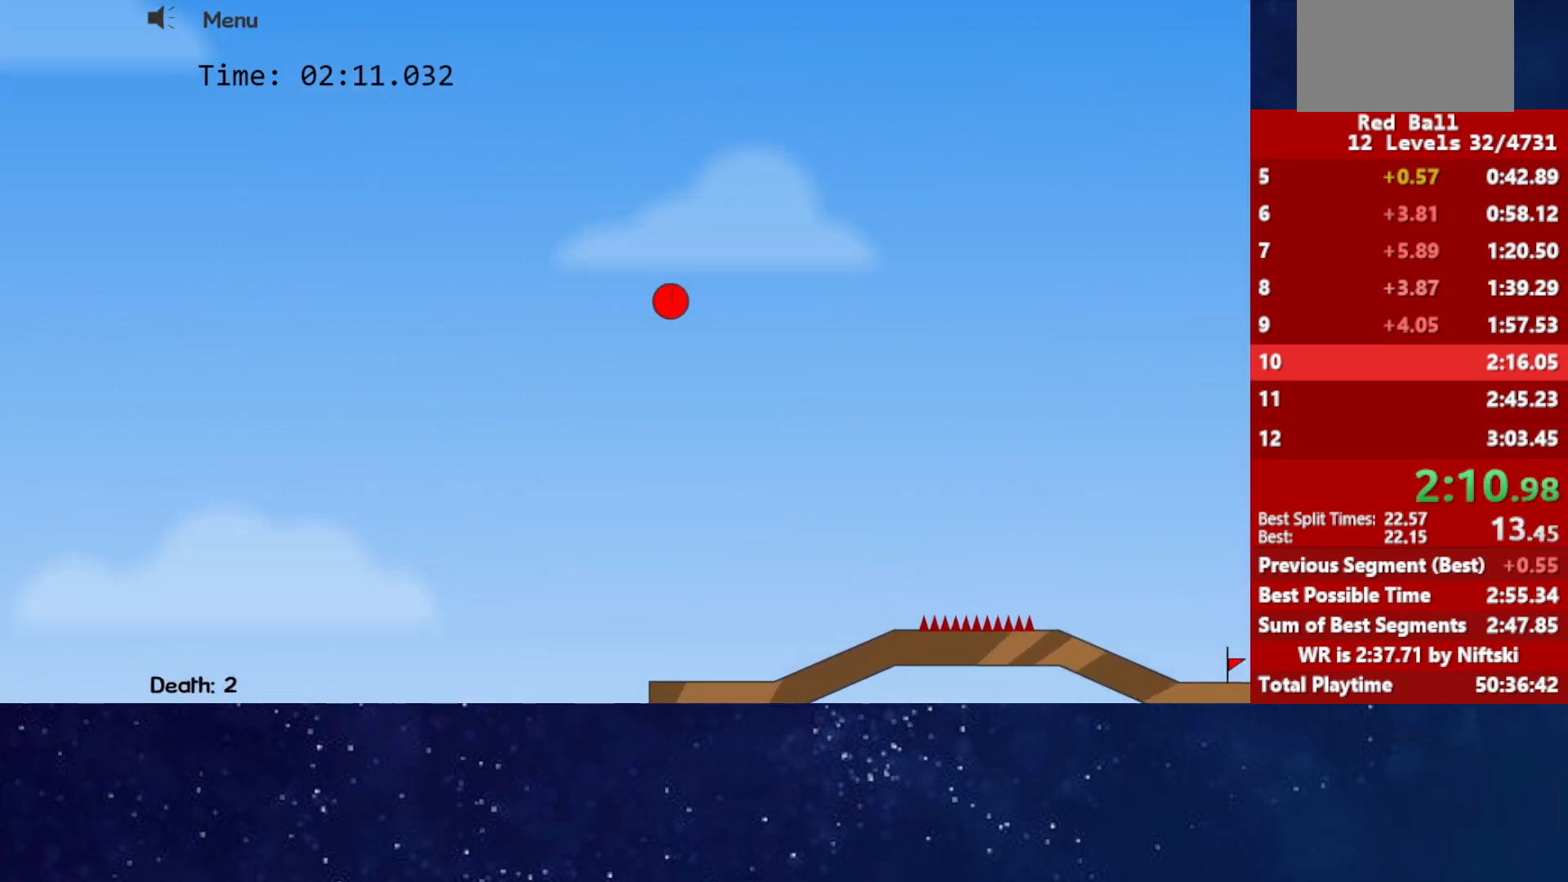
{"keys": ["right"], "events": []}
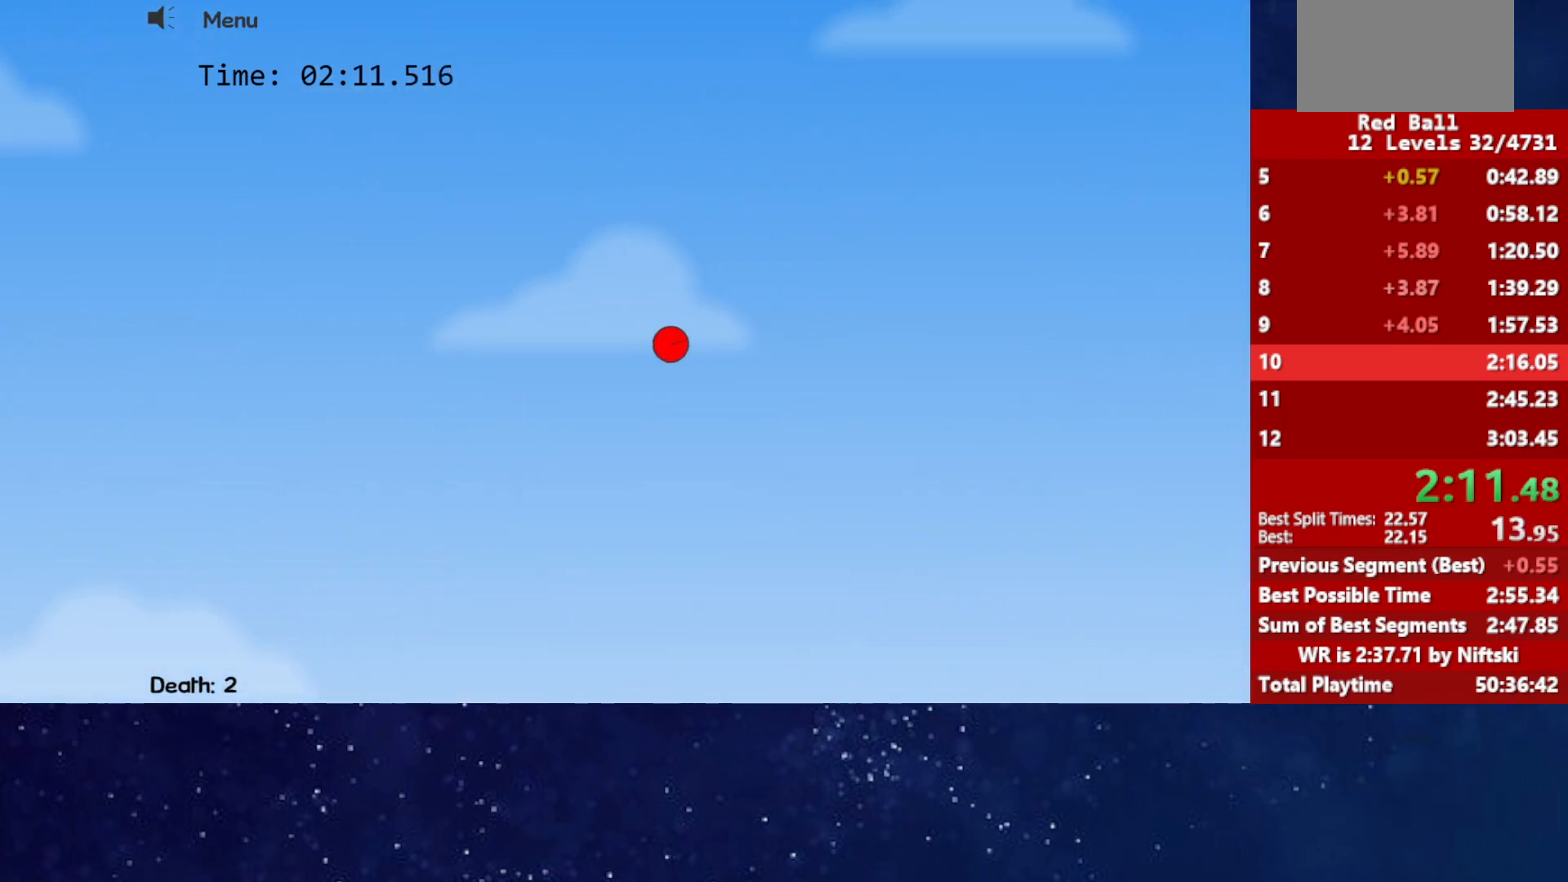
{"keys": ["right"], "events": []}
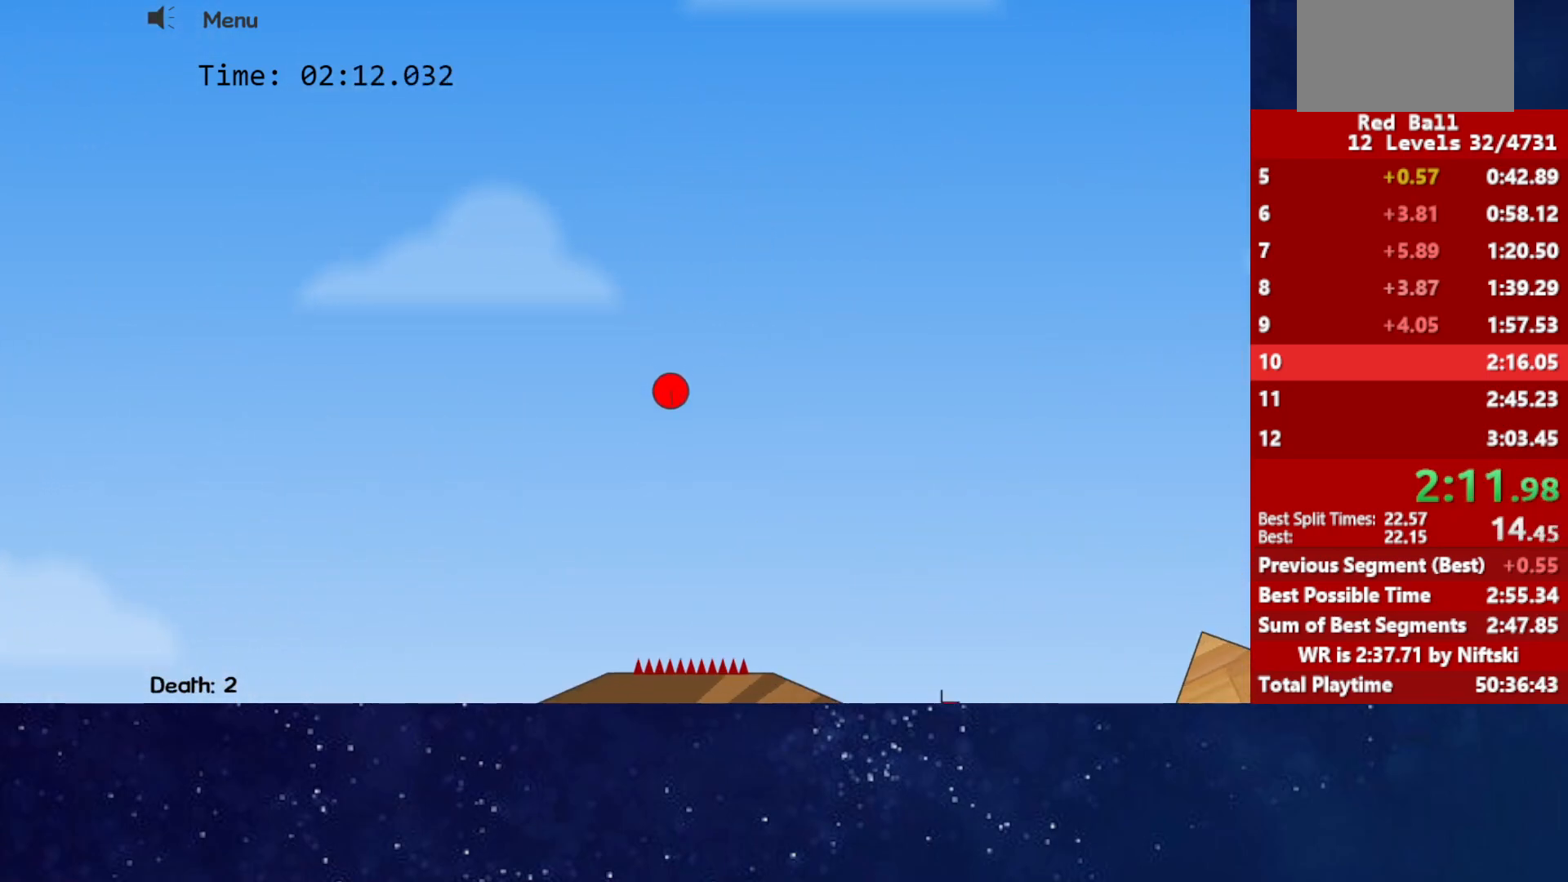
{"keys": ["right"], "events": []}
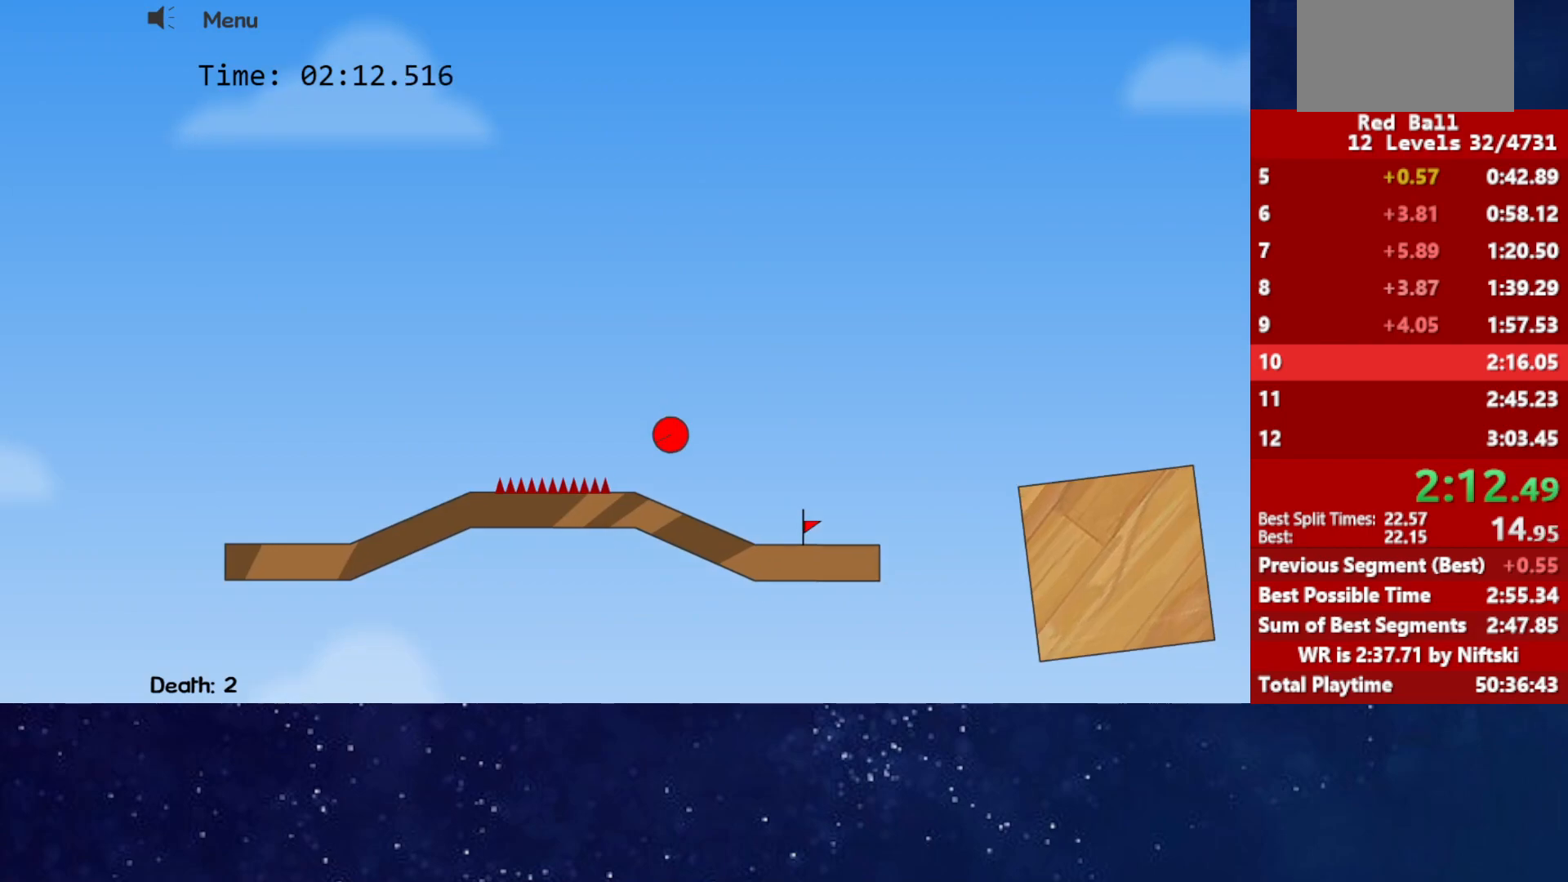
{"keys": ["right", "up"], "events": [[200, "up", "down"]]}
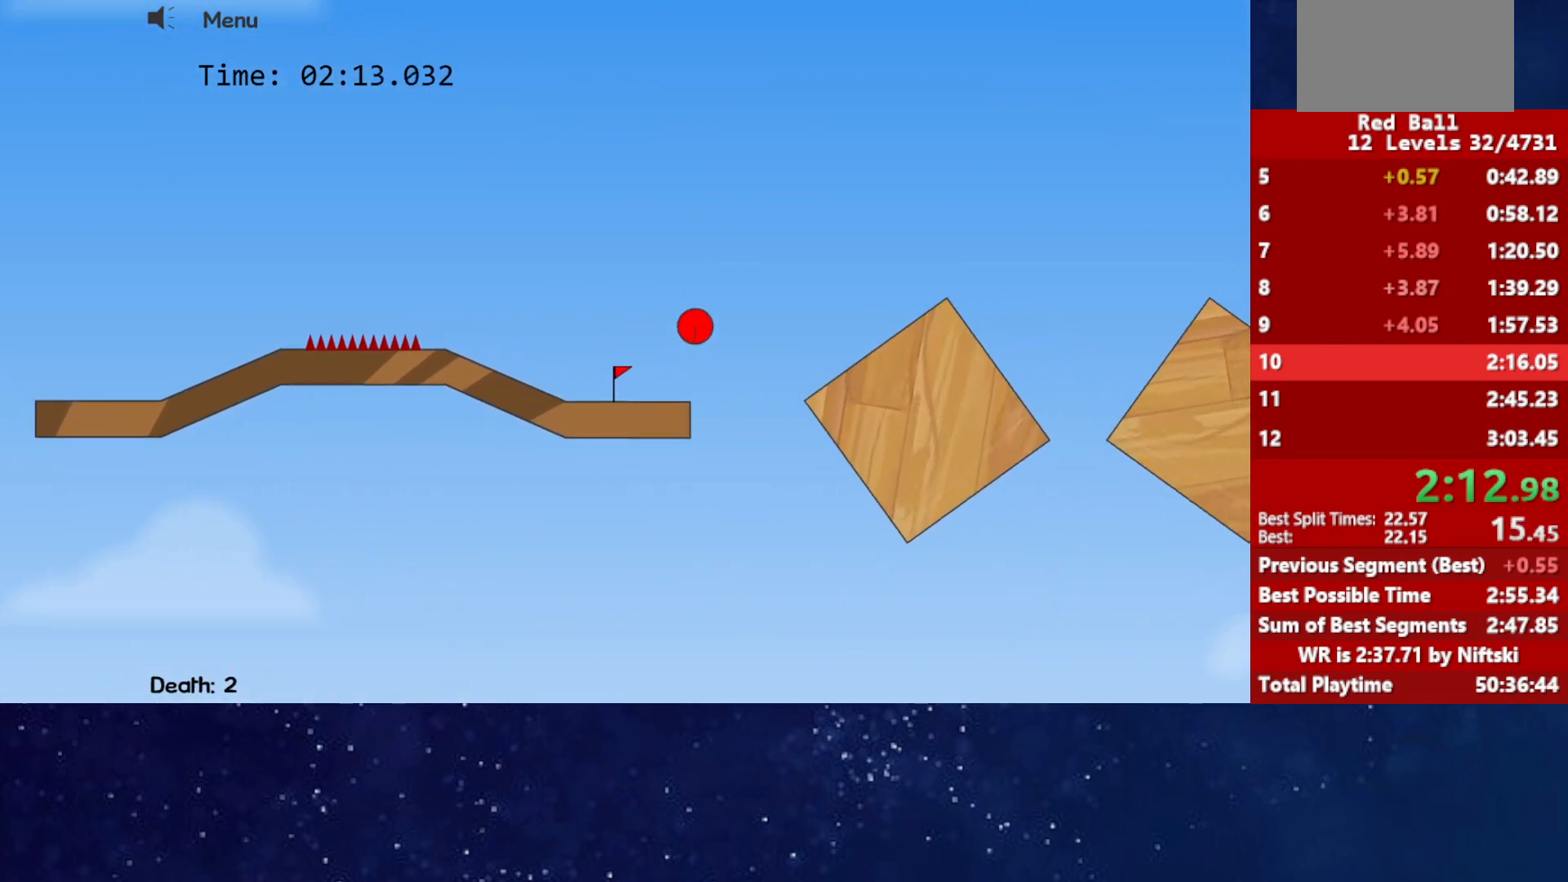
{"keys": ["right", "up"], "events": []}
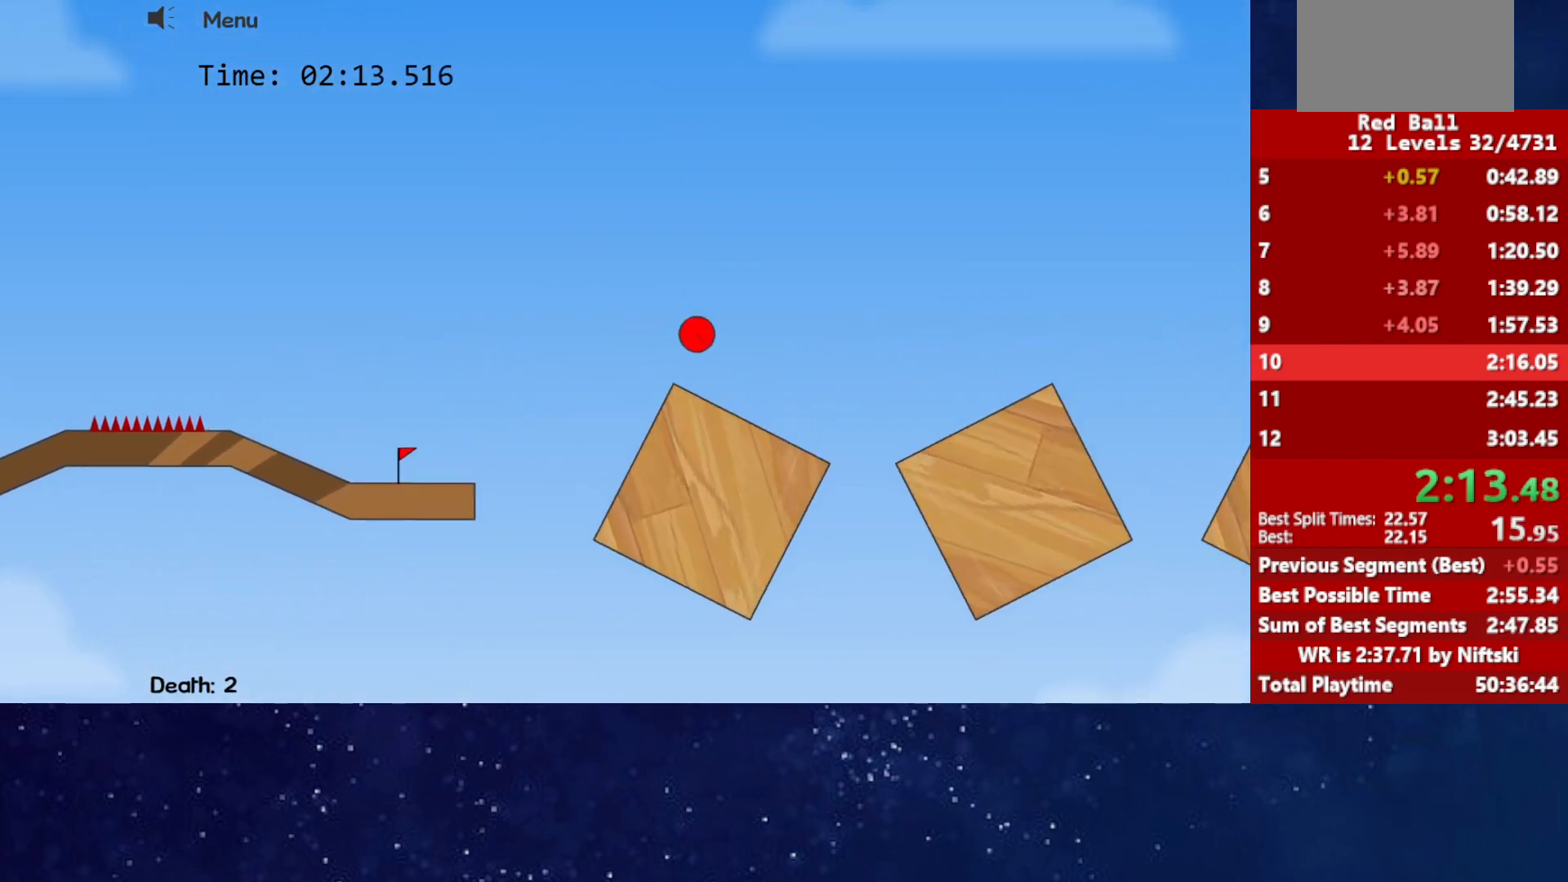
{"keys": ["right", "up"], "events": []}
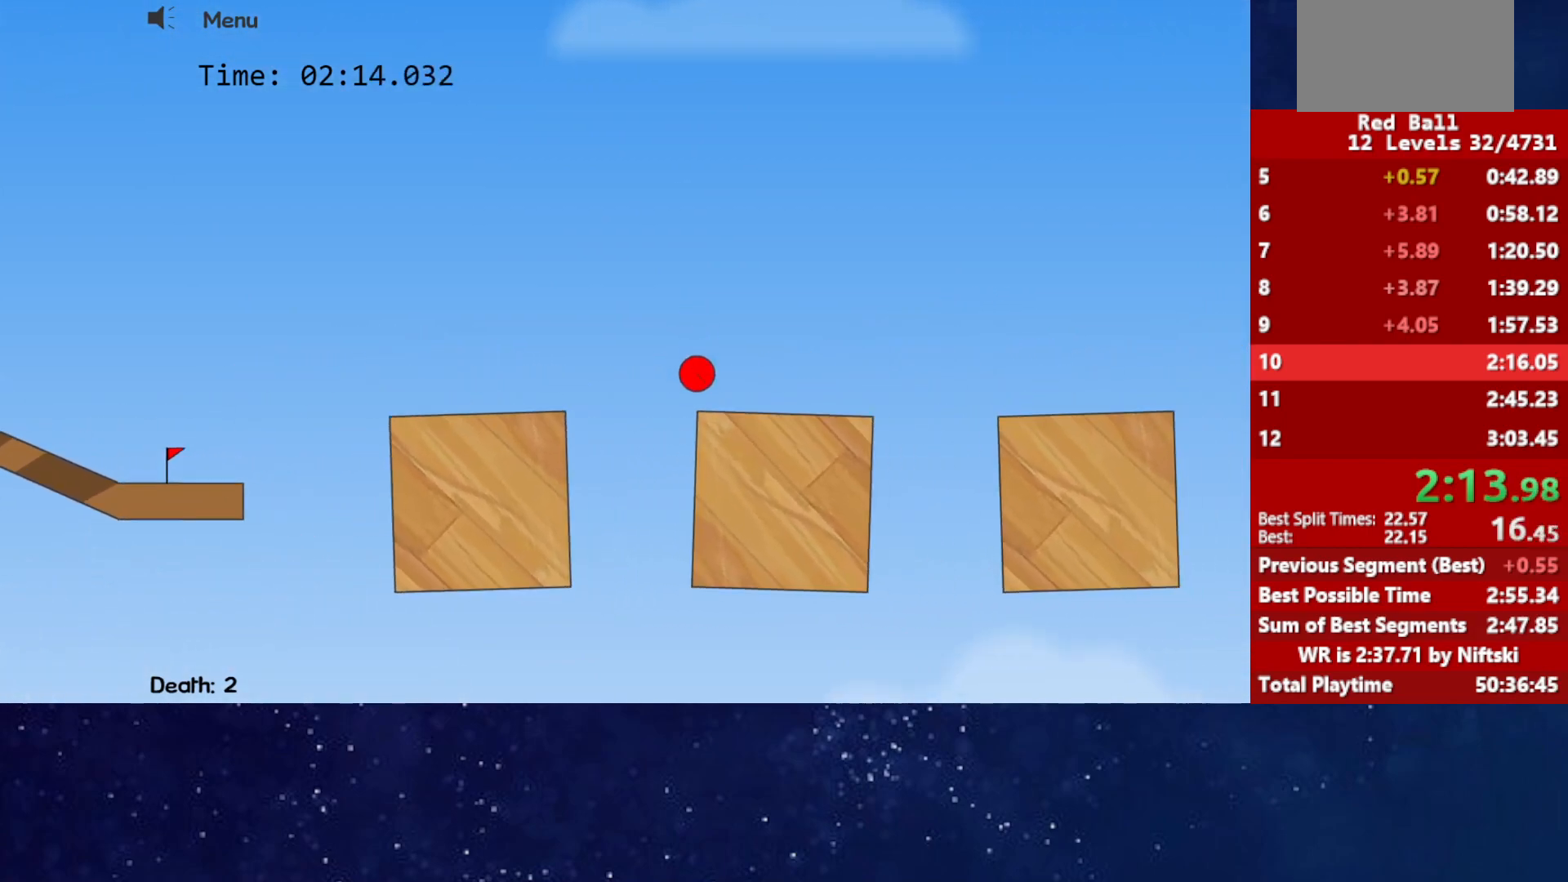
{"keys": ["right"], "events": [[167, "up", "up"]]}
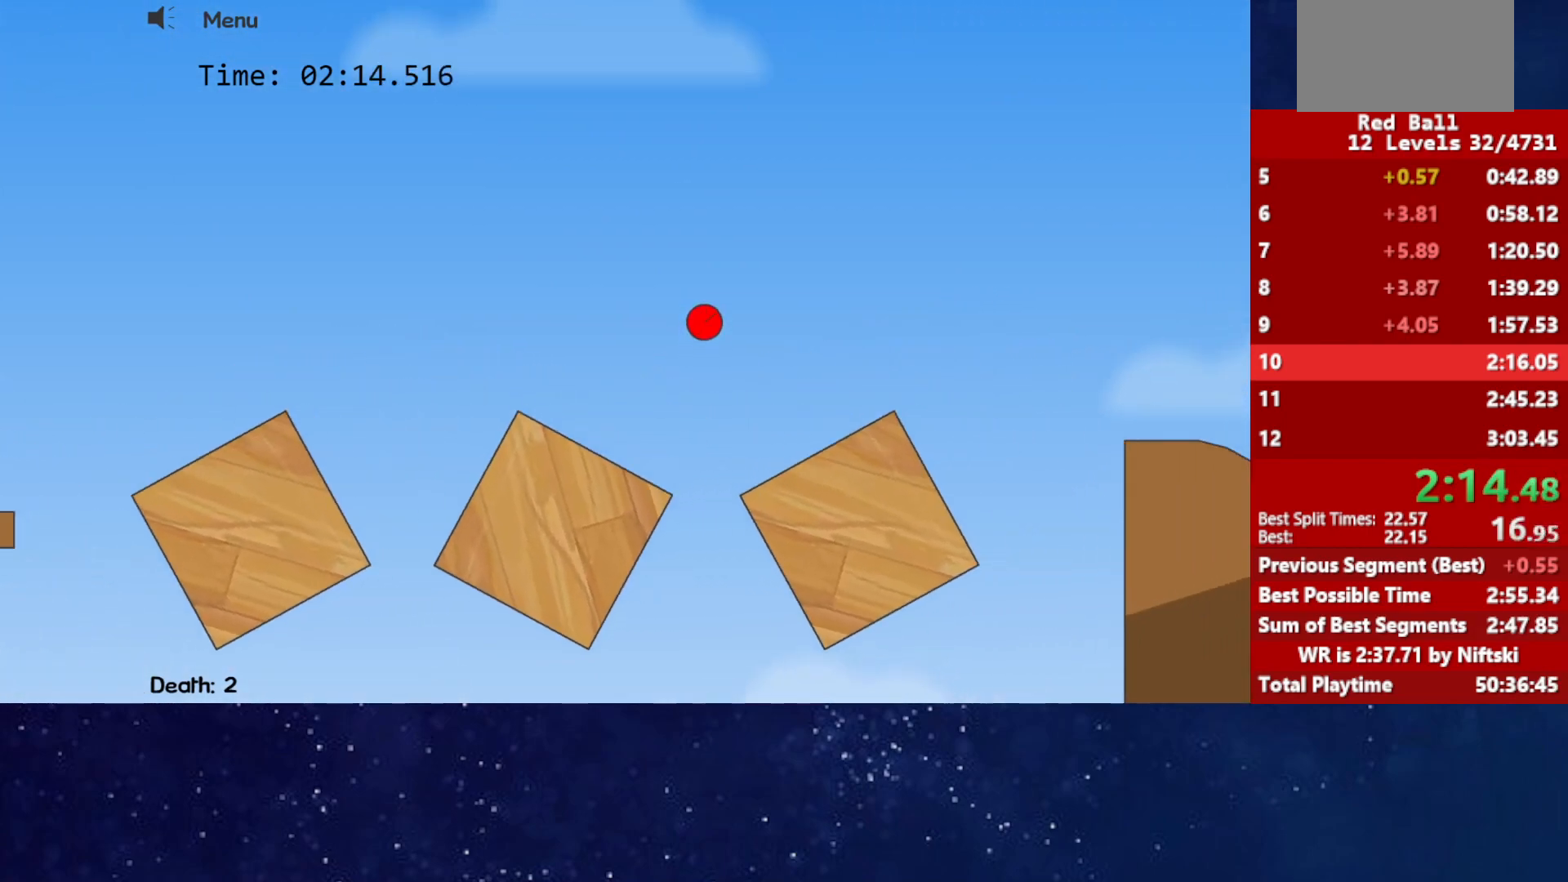
{"keys": ["right", "up"], "events": [[250, "up", "down"]]}
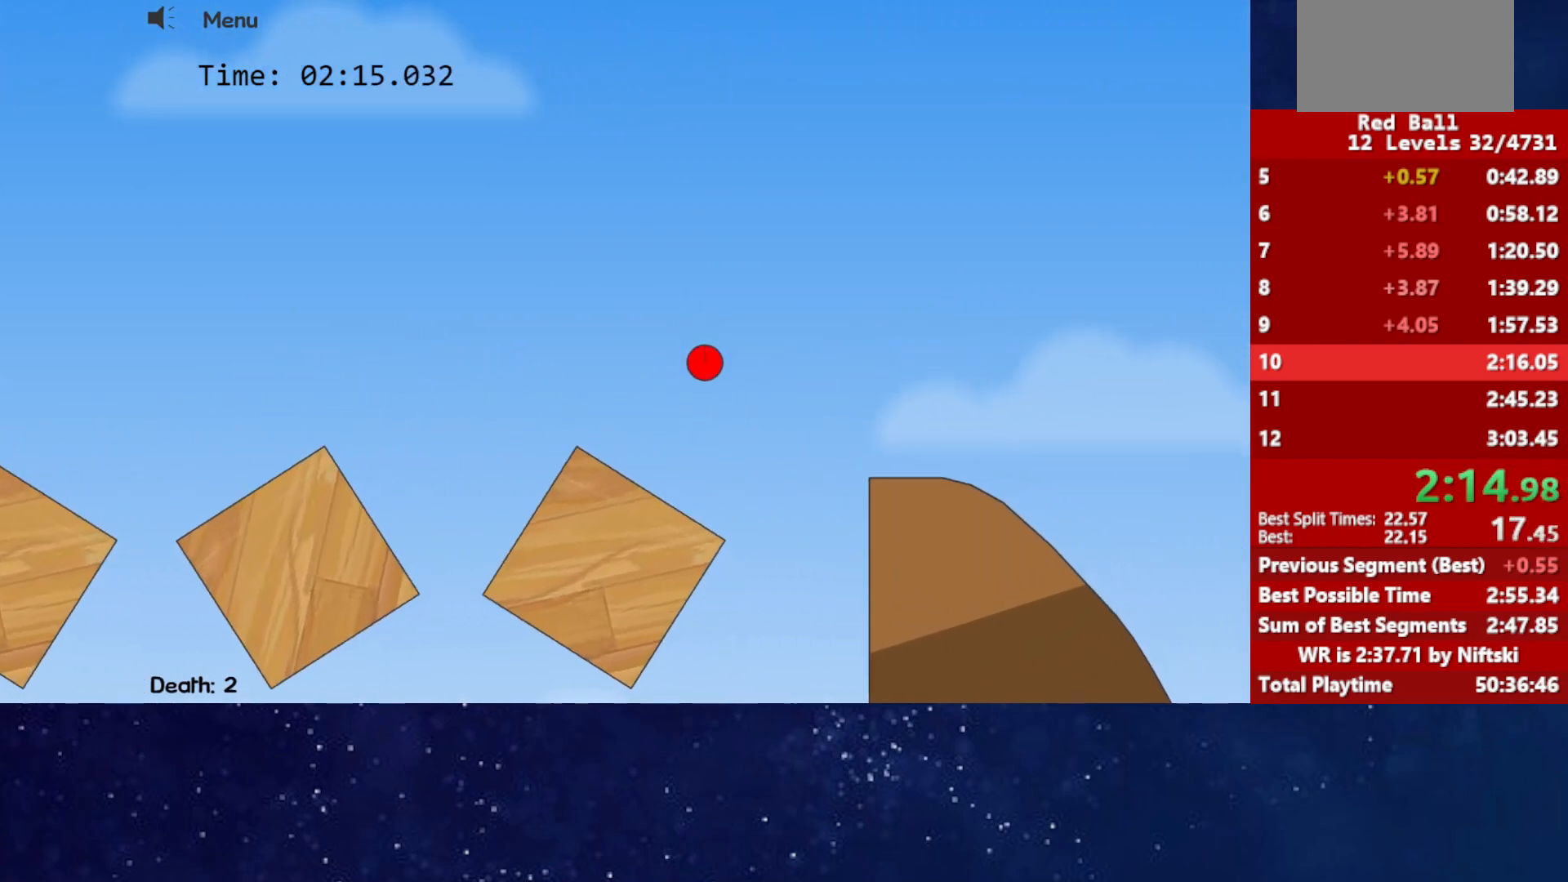
{"keys": ["right"], "events": [[450, "up", "up"]]}
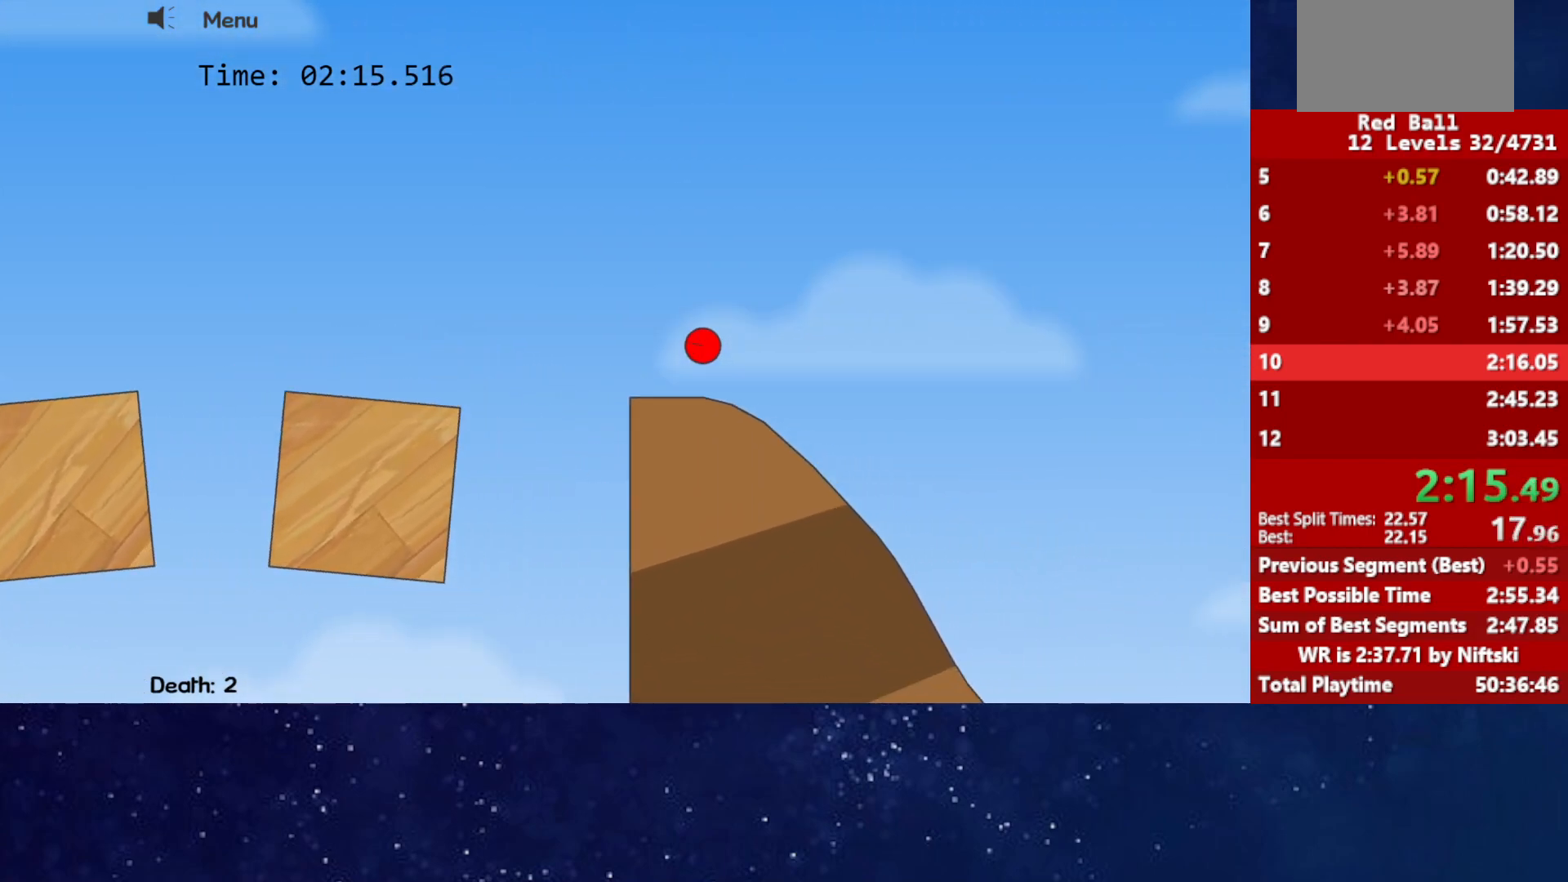
{"keys": ["right"], "events": []}
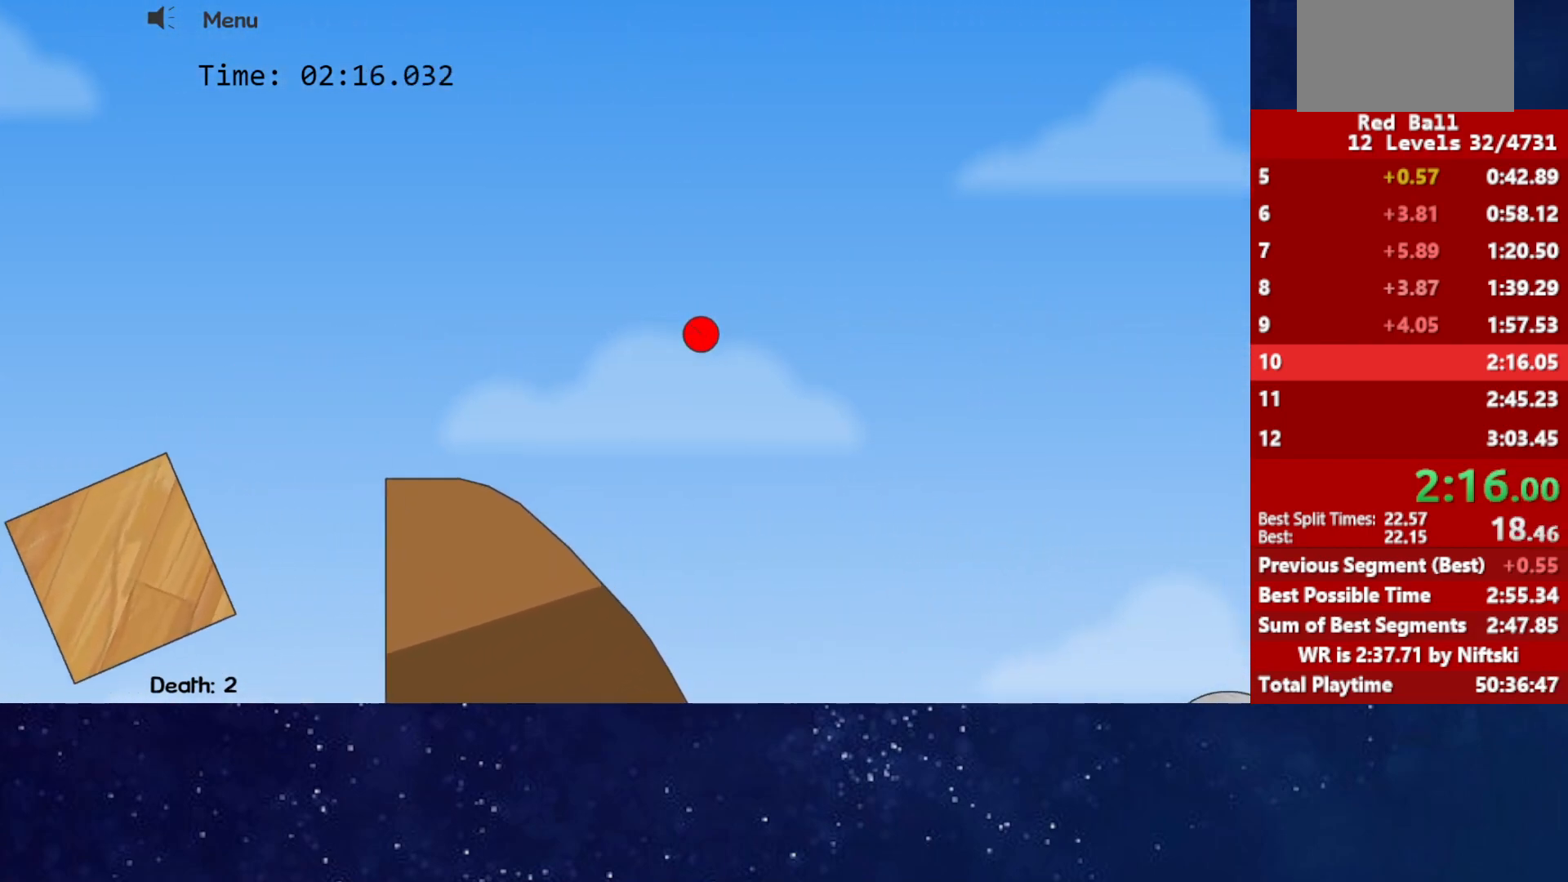
{"keys": ["right"], "events": []}
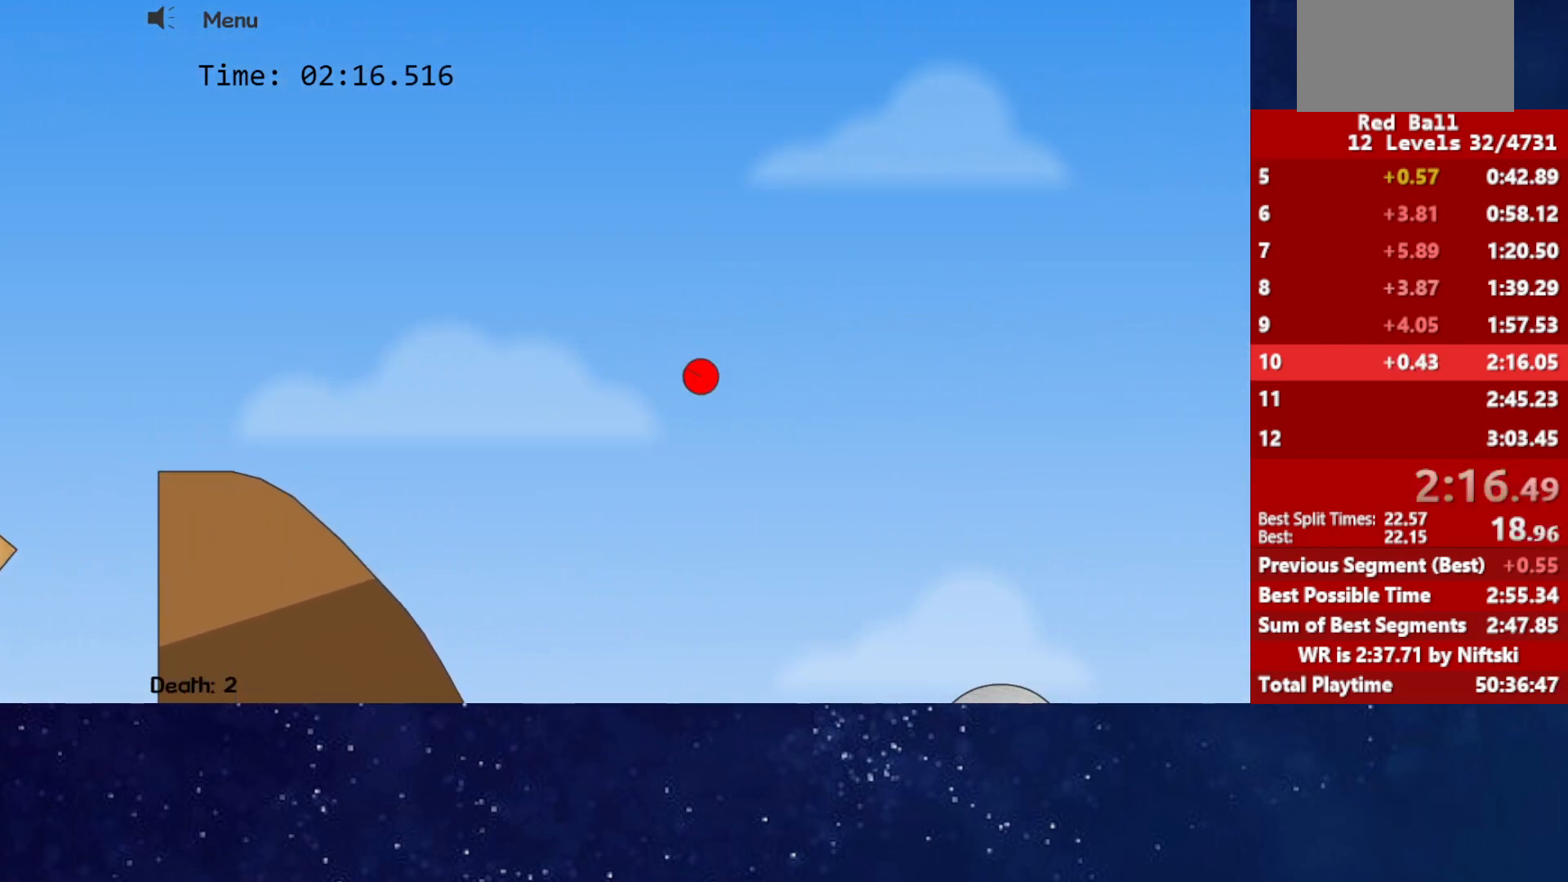
{"keys": ["right"], "events": []}
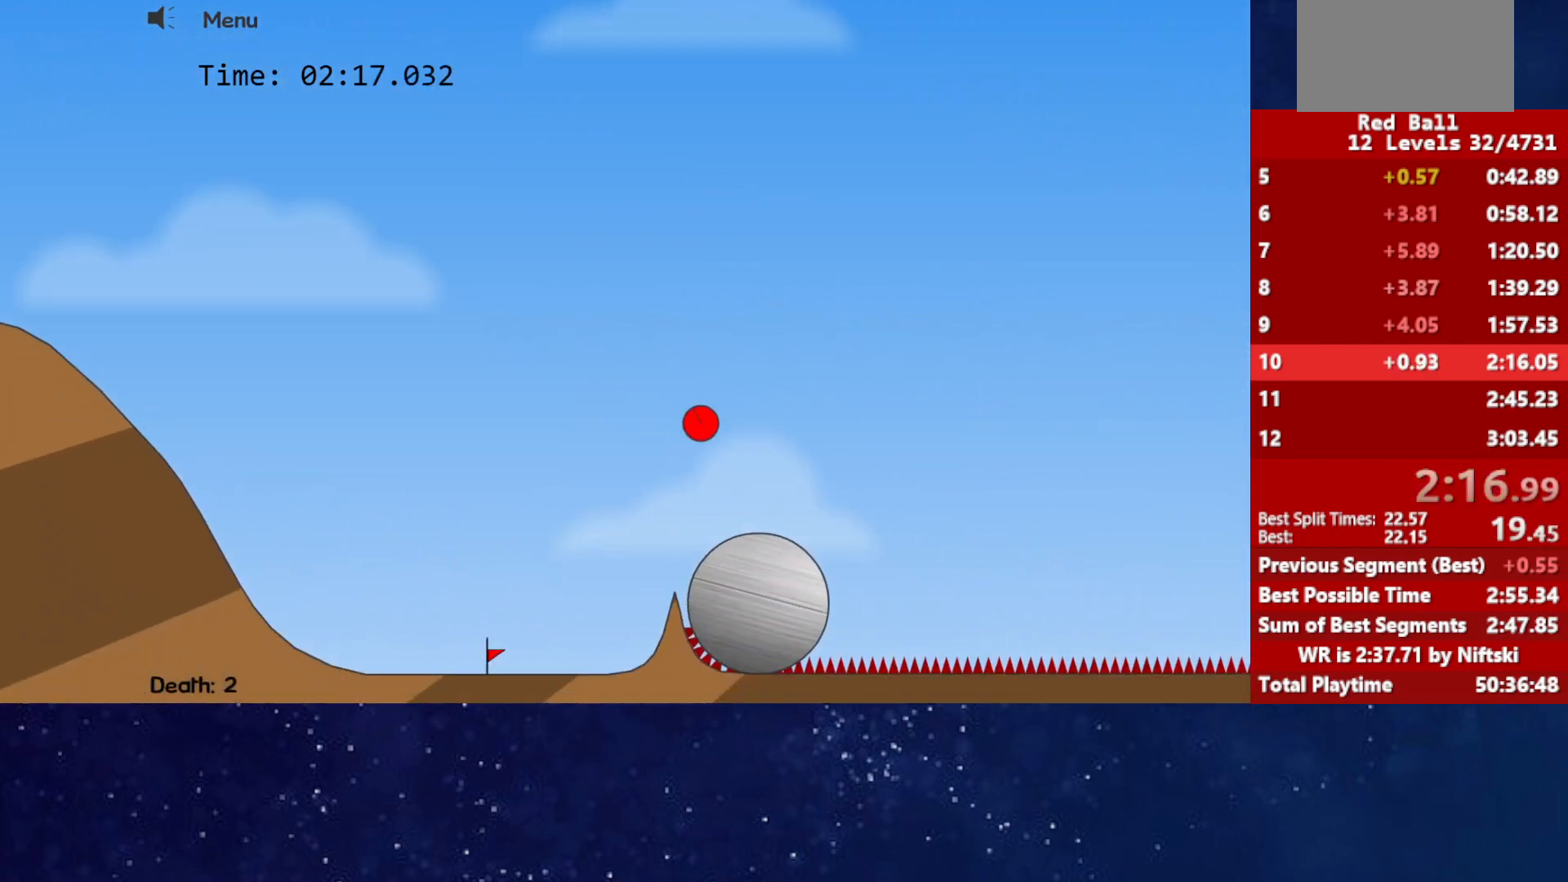
{"keys": ["right"], "events": []}
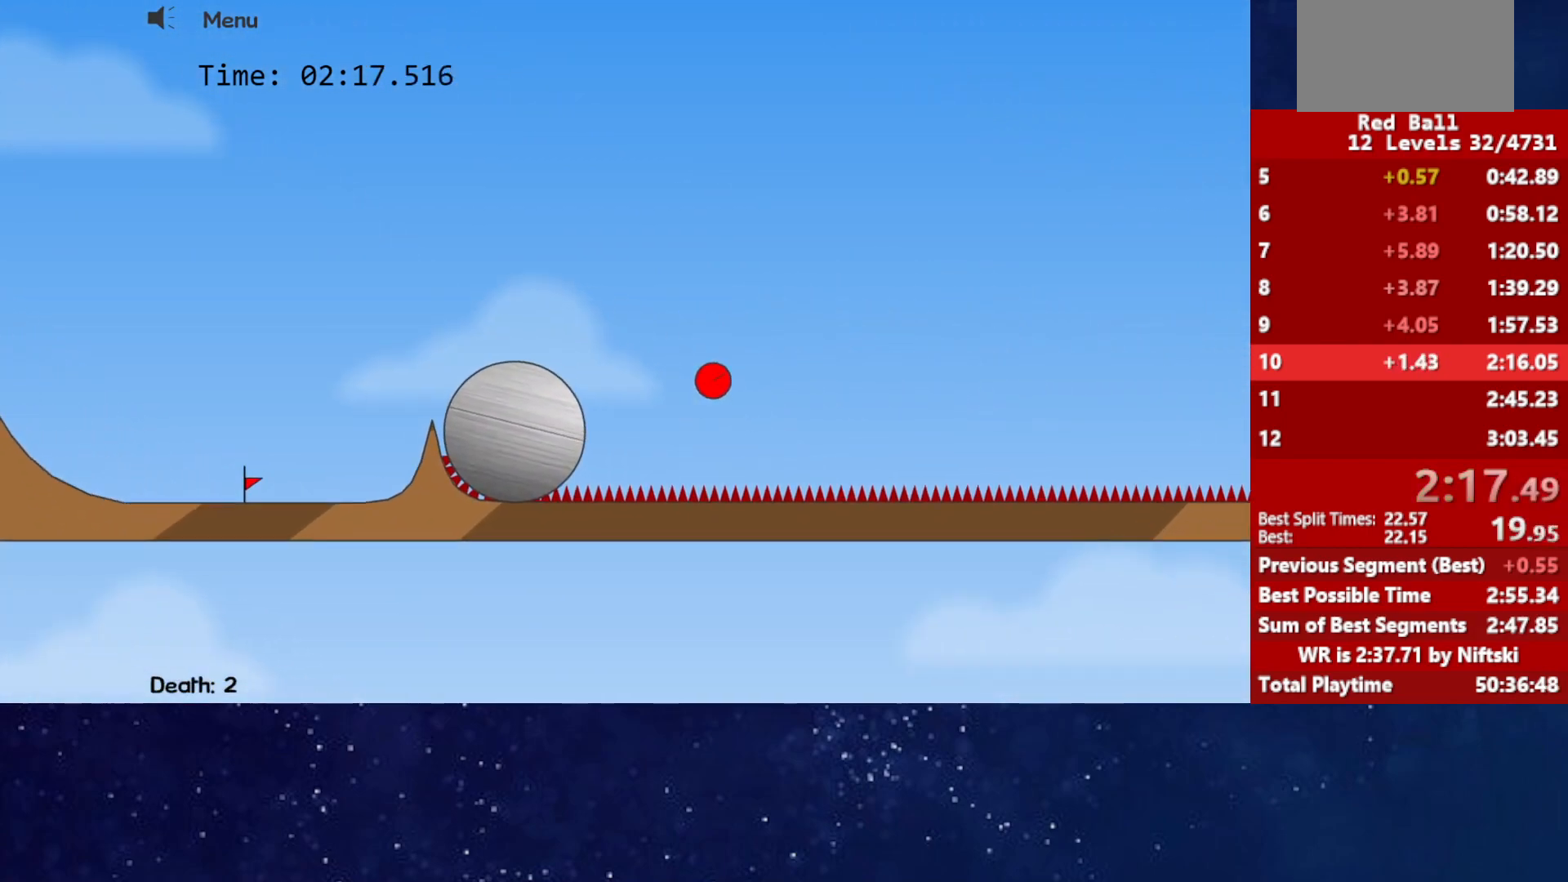
{"keys": ["right"], "events": []}
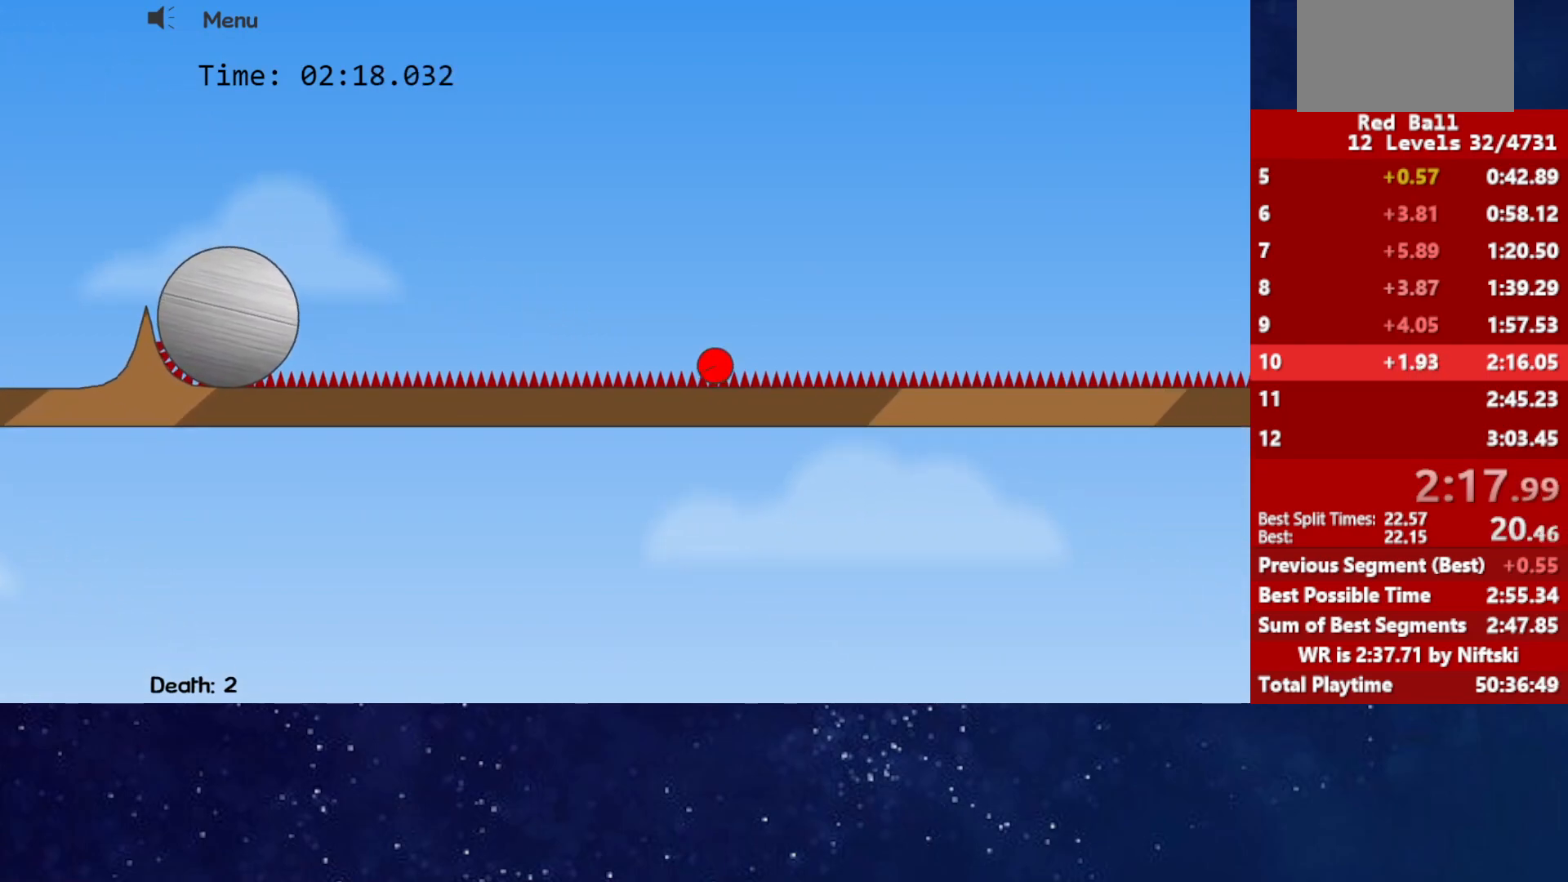
{"keys": ["right"], "events": []}
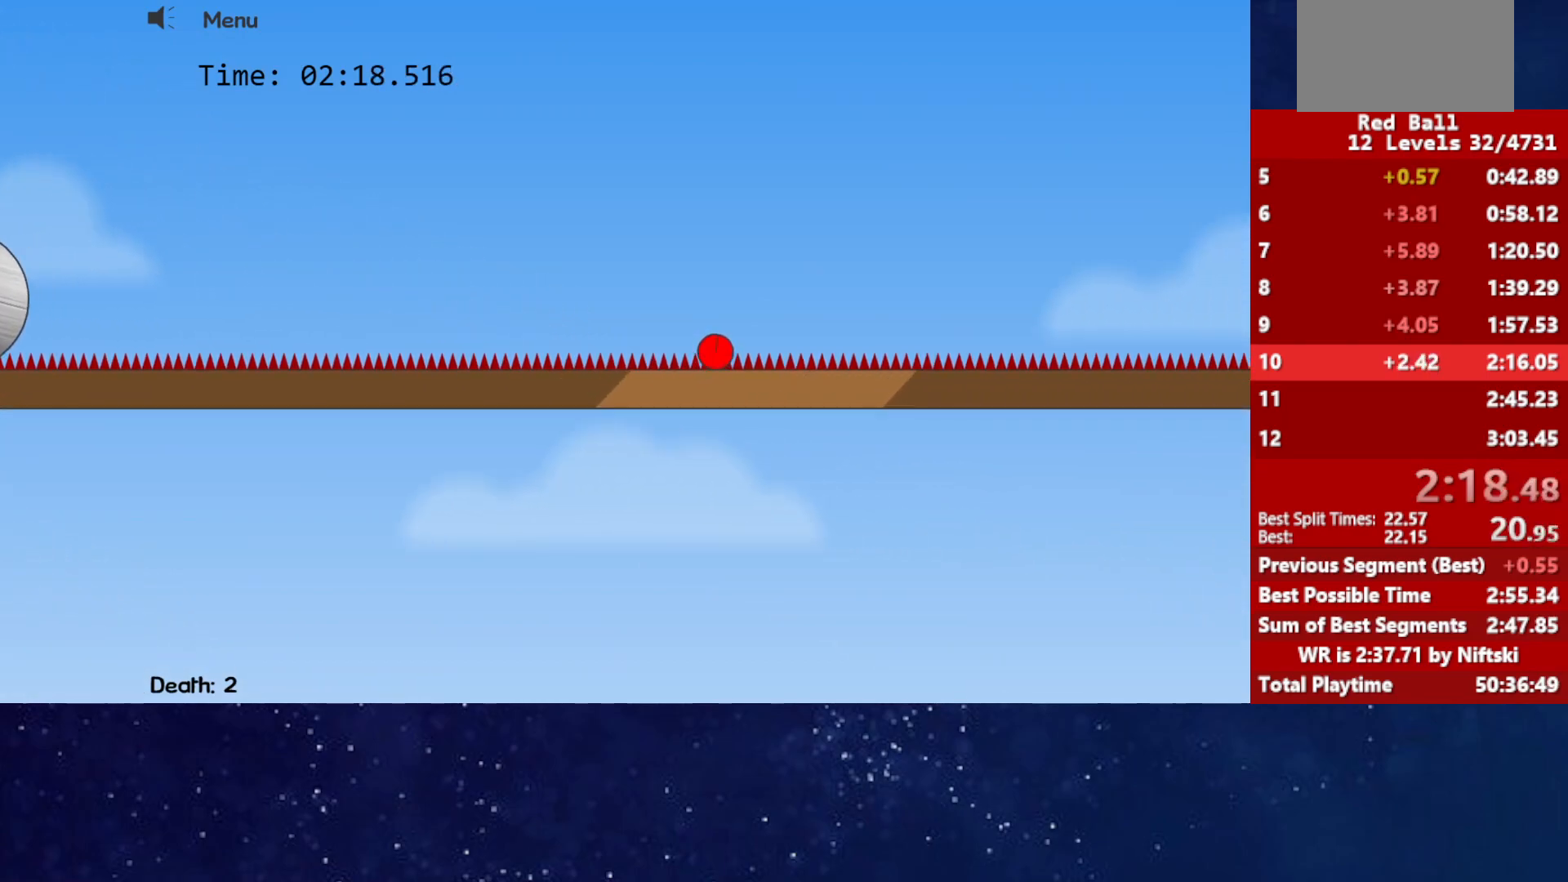
{"keys": ["right", "up"], "events": [[267, "up", "down"]]}
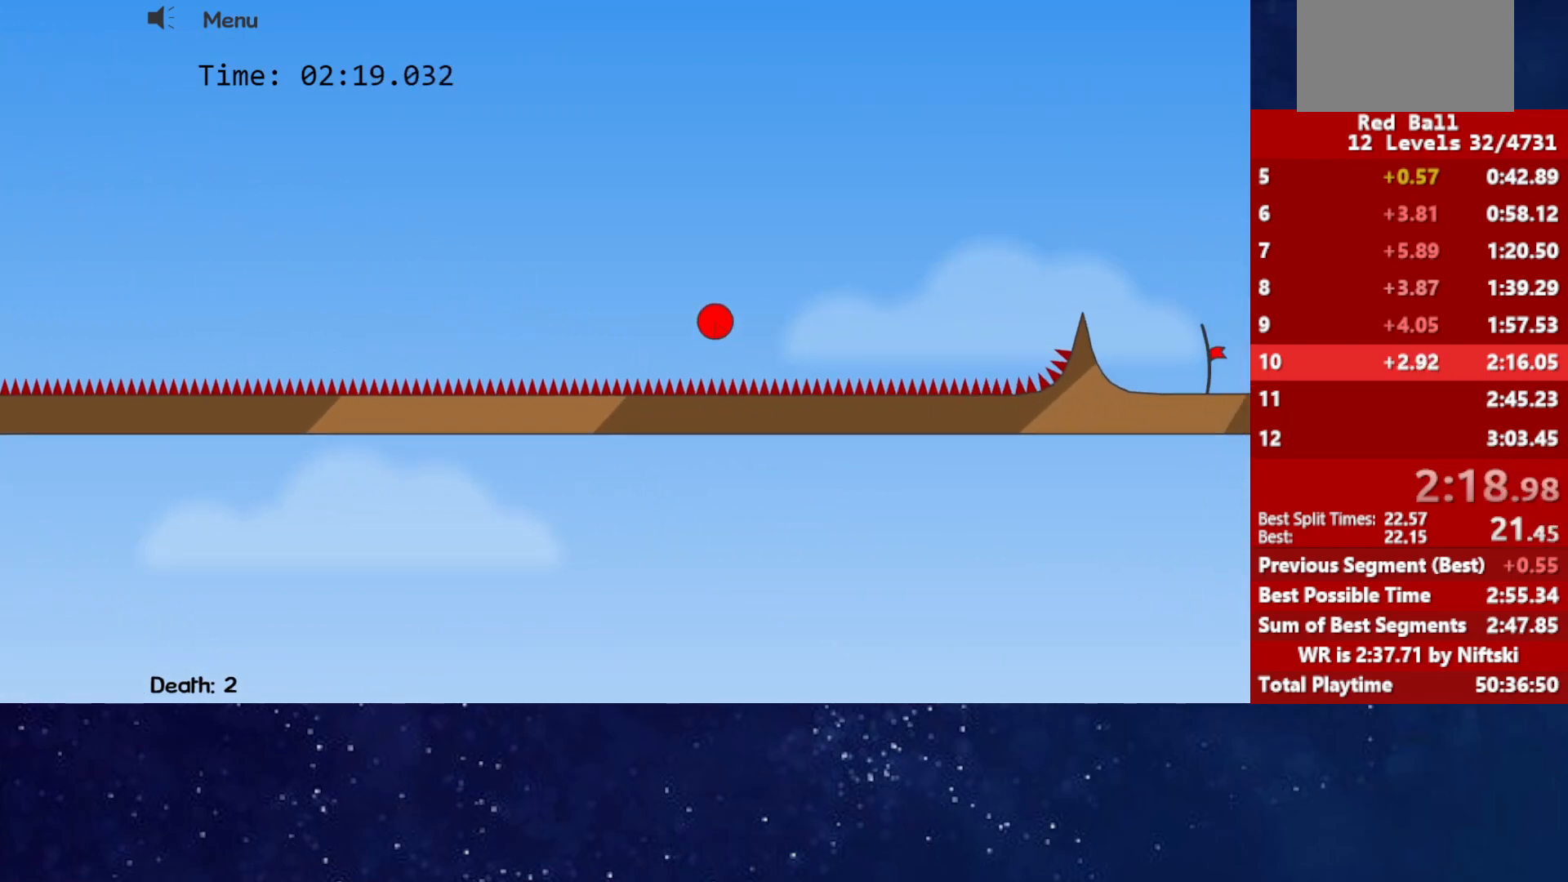
{"keys": ["right"], "events": [[200, "up", "up"], [267, "up", "down"], [467, "up", "up"]]}
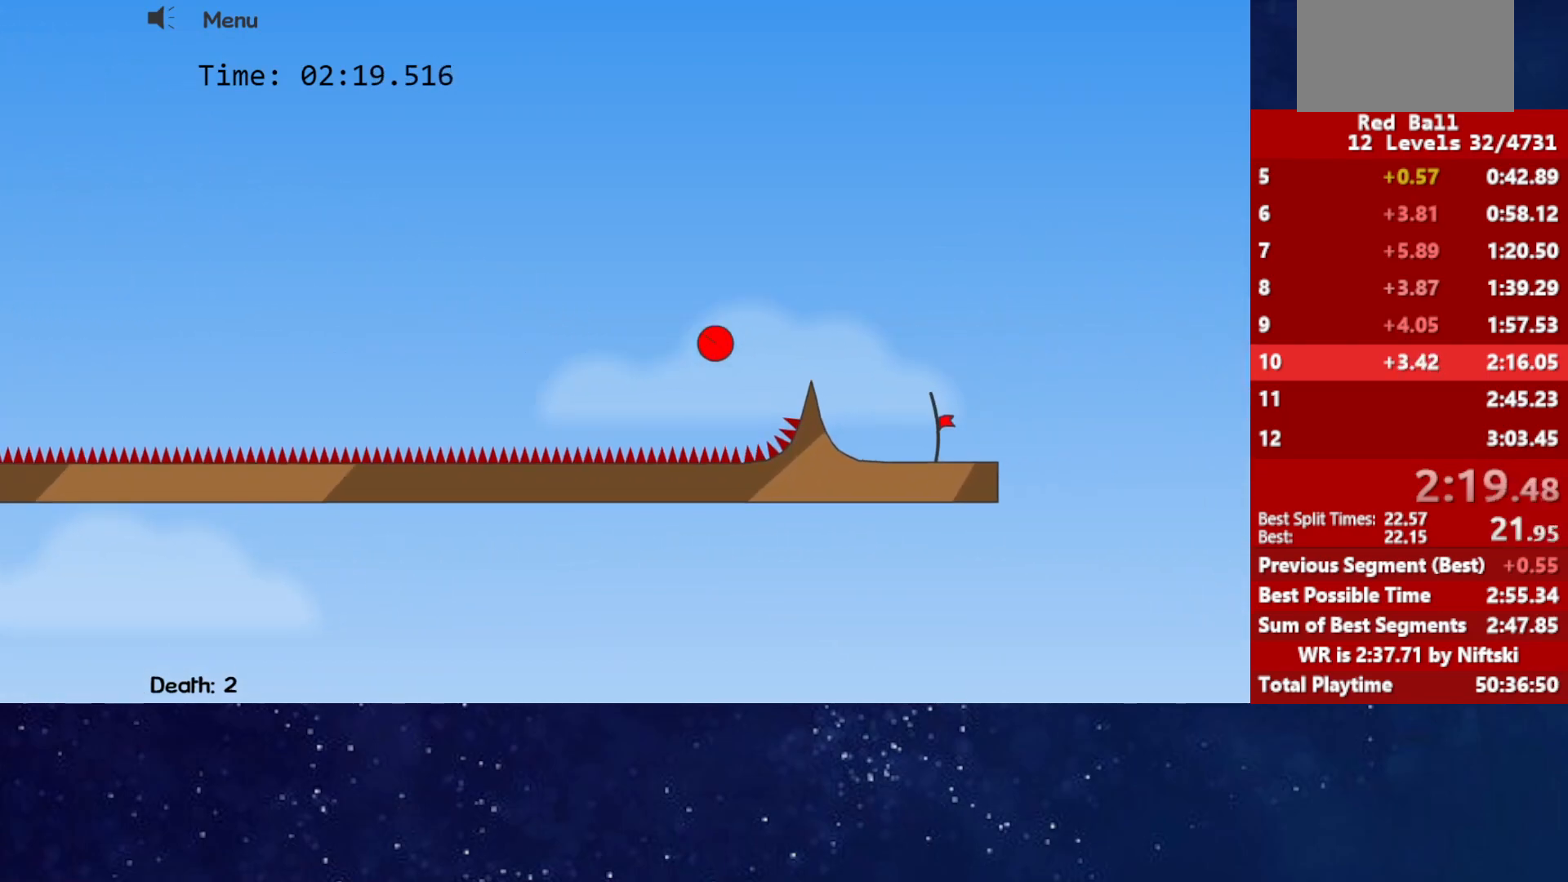
{"keys": ["right"], "events": []}
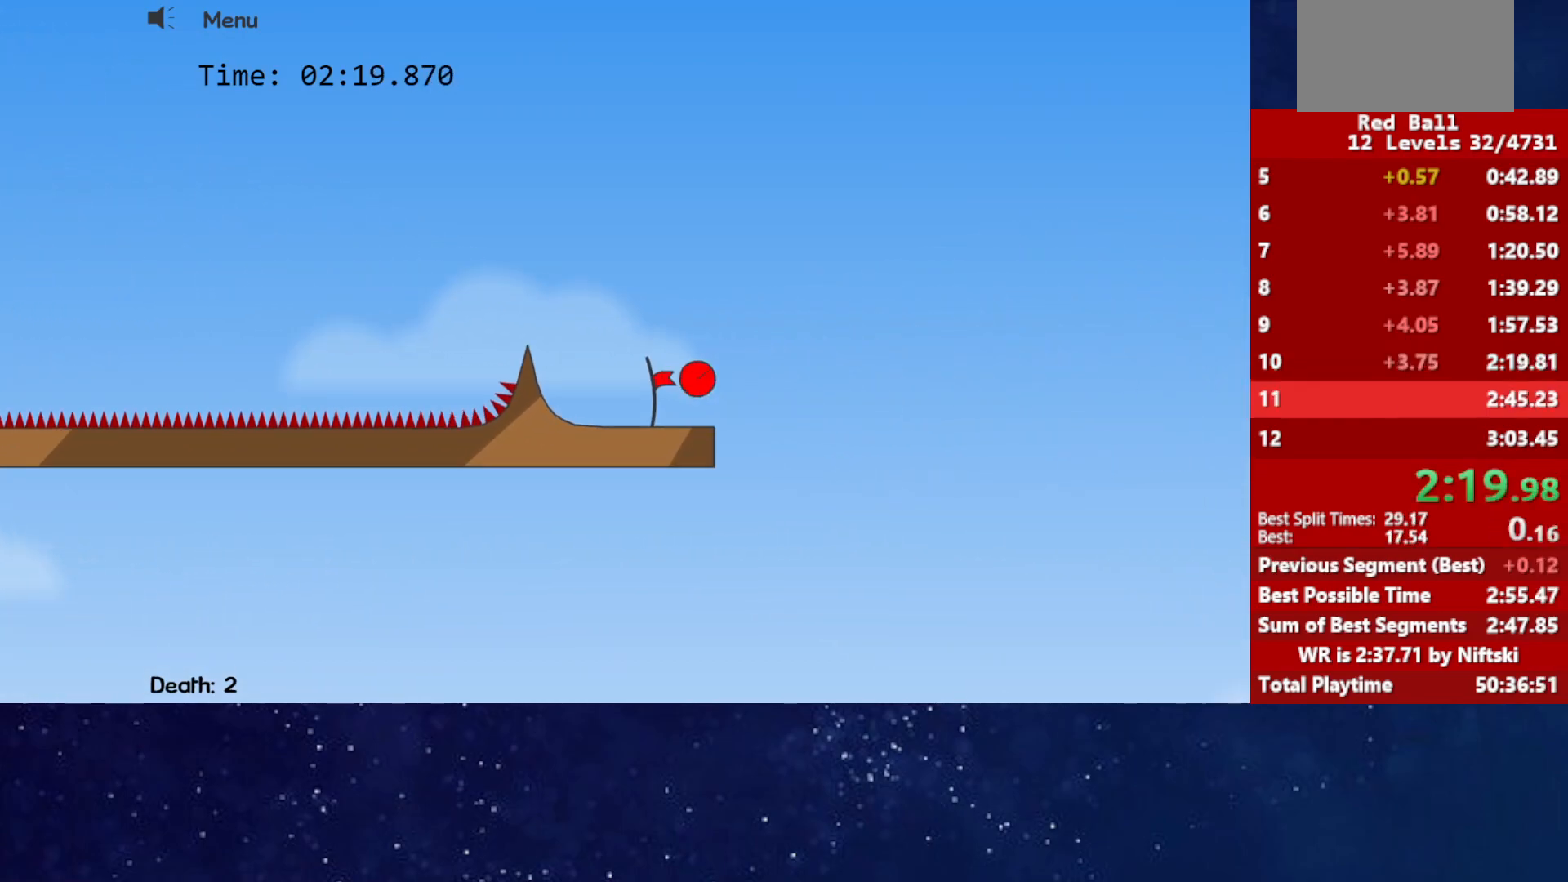
{"keys": [], "events": [[100, "right", "up"], [283, "p", "down"], [333, "p", "up"], [367, "p", "down"], [417, "p", "up"]]}